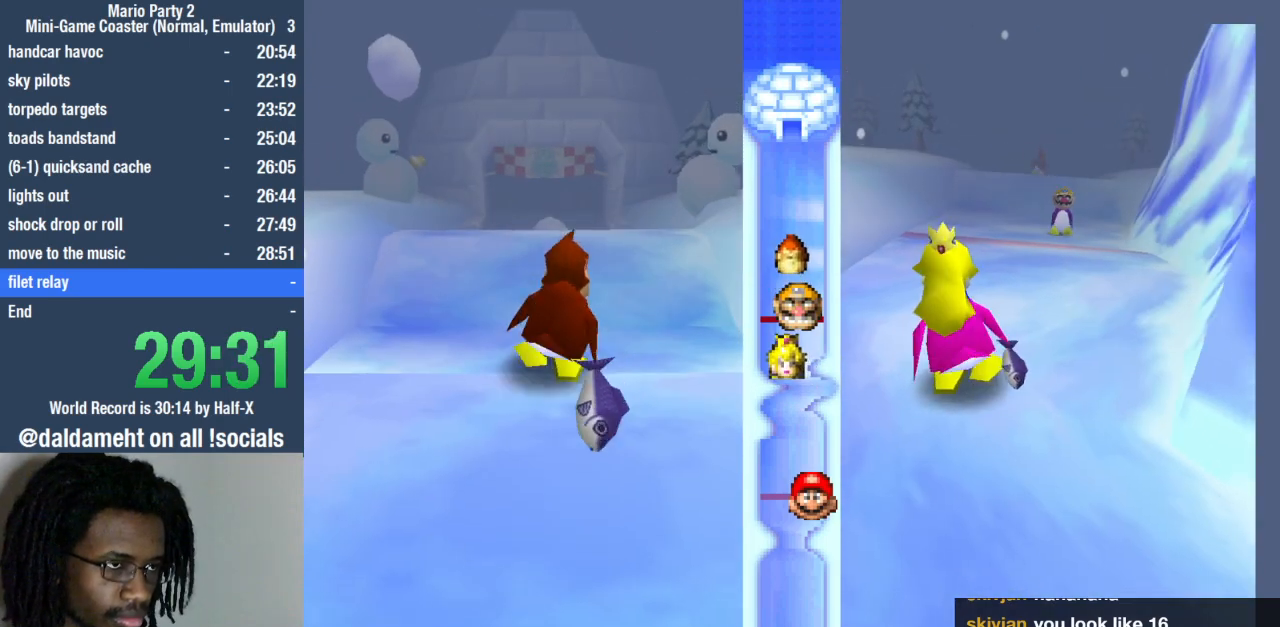
Gameplay with a controller (PlayStation layout); each line is a JSON object with the inputs held at the frame after it (dt_ms = milliseconds from this image to that frame). "events" lists button and stick changes between this image and that frame as [ms after this image, input, new state], when the widget could be followed in between. Not read: L3 R3.
{"dt_ms": 500, "buttons": [], "left_stick": "up", "right_stick": "center", "events": [[33, "SQUARE", "up"], [133, "SQUARE", "down"], [167, "SQUARE", "up"], [233, "SQUARE", "down"], [400, "SQUARE", "up"]]}
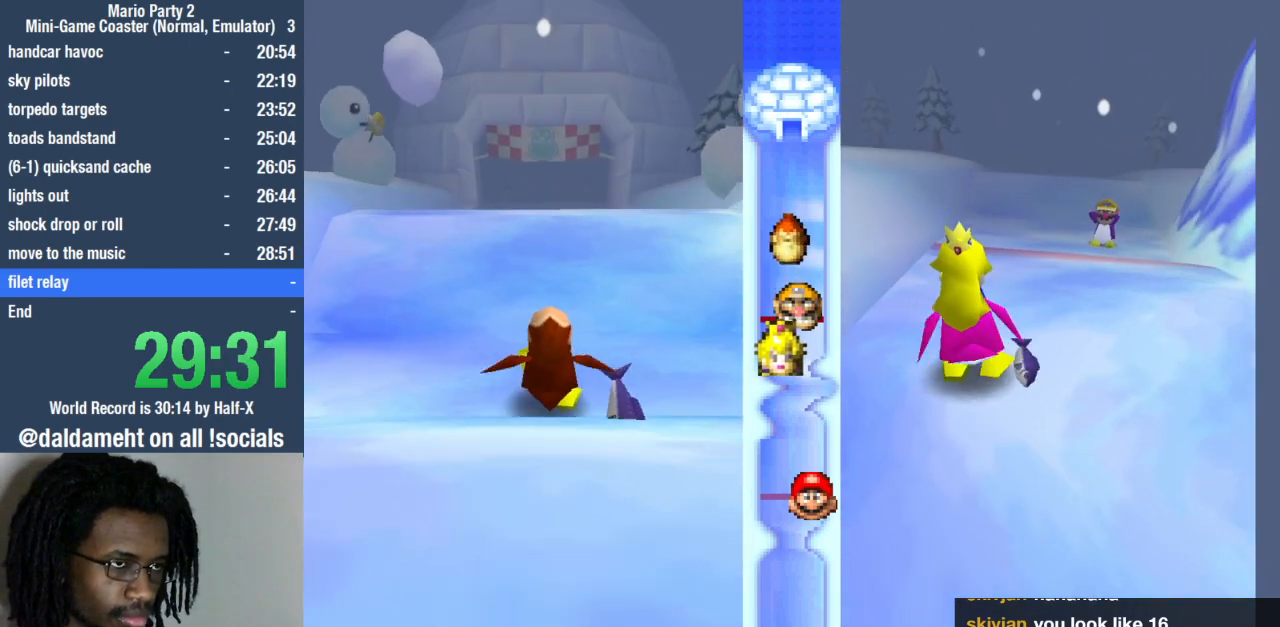
{"dt_ms": 500, "buttons": [], "left_stick": "up", "right_stick": "center", "events": [[300, "SQUARE", "down"], [367, "SQUARE", "up"], [433, "SQUARE", "down"], [500, "SQUARE", "up"]]}
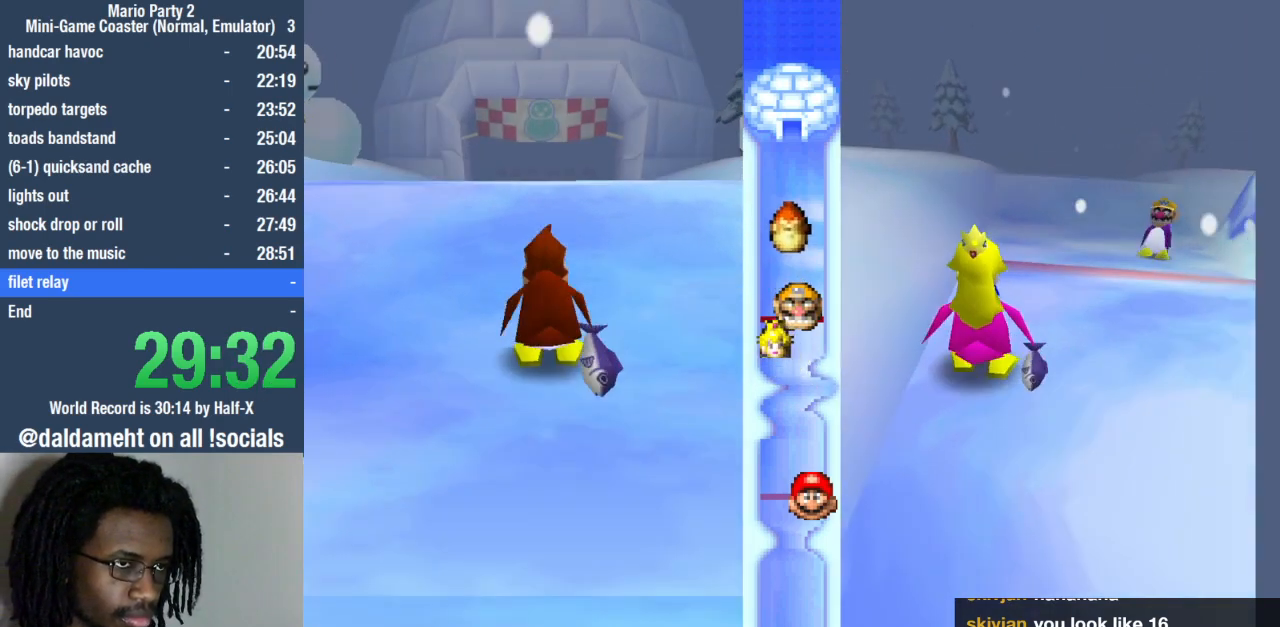
{"dt_ms": 1000, "buttons": ["SQUARE"], "left_stick": "up", "right_stick": "center"}
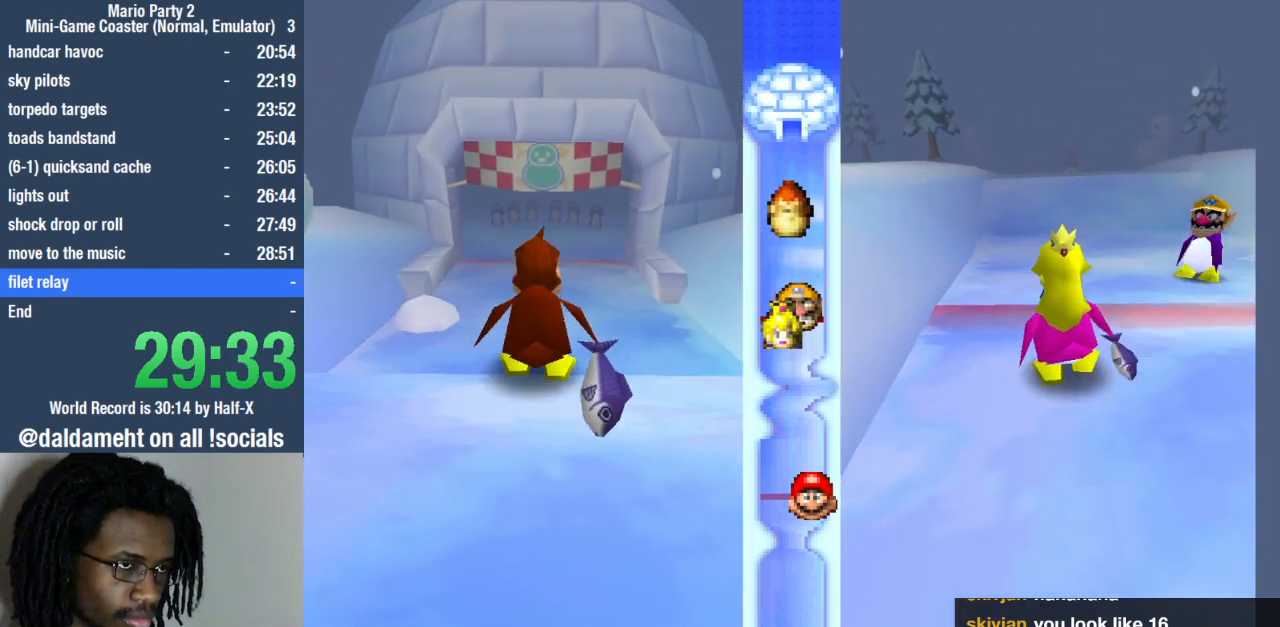
{"dt_ms": 500, "buttons": [], "left_stick": "up", "right_stick": "center", "events": [[33, "SQUARE", "up"], [167, "left_stick", "up-right"], [200, "SQUARE", "down"], [233, "SQUARE", "up"], [300, "SQUARE", "down"], [300, "left_stick", "up"], [367, "SQUARE", "up"]]}
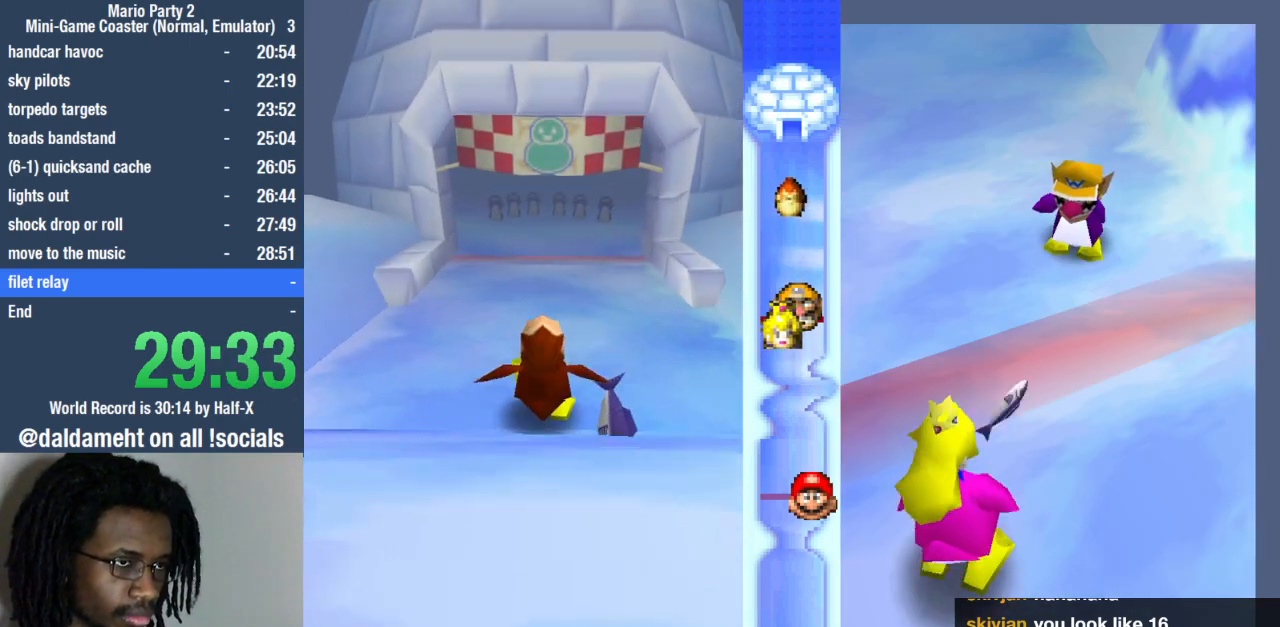
{"dt_ms": 500, "buttons": [], "left_stick": "up", "right_stick": "center", "events": [[333, "SQUARE", "down"], [367, "SQUARE", "up"], [467, "SQUARE", "down"], [500, "SQUARE", "up"]]}
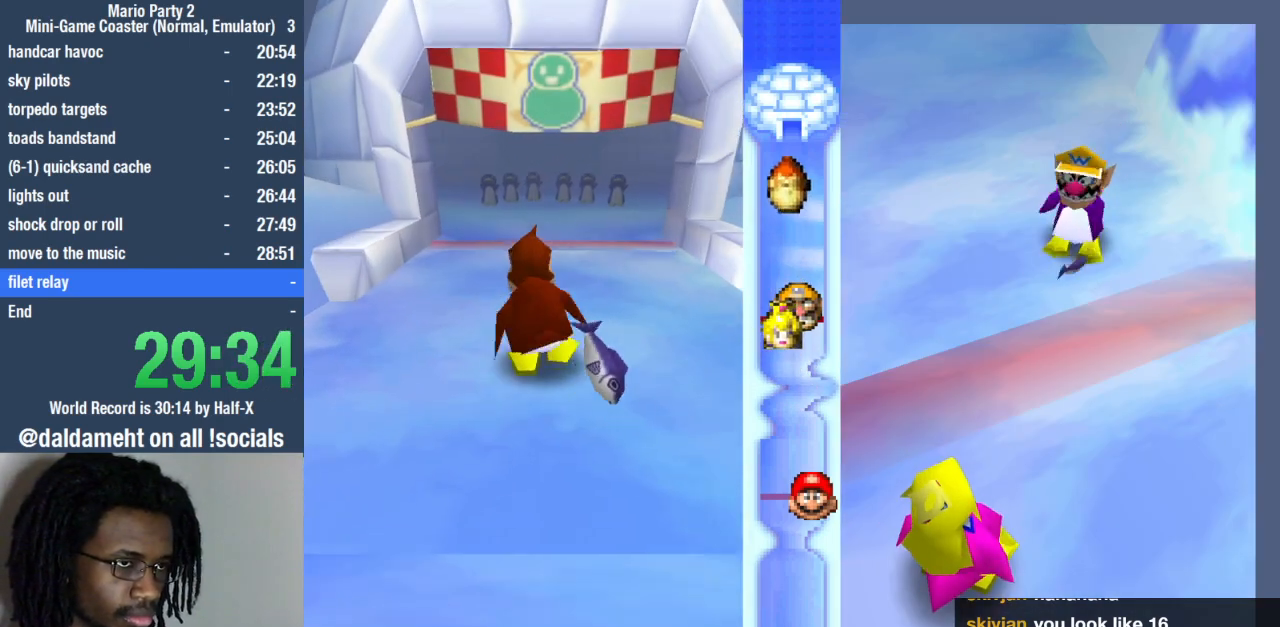
{"dt_ms": 500, "buttons": [], "left_stick": "up", "right_stick": "center", "events": [[67, "SQUARE", "down"], [100, "SQUARE", "up"], [133, "SQUARE", "down"], [233, "SQUARE", "up"], [233, "left_stick", "up-right"], [267, "SQUARE", "down"], [333, "SQUARE", "up"], [367, "left_stick", "up"], [400, "SQUARE", "down"], [467, "SQUARE", "up"]]}
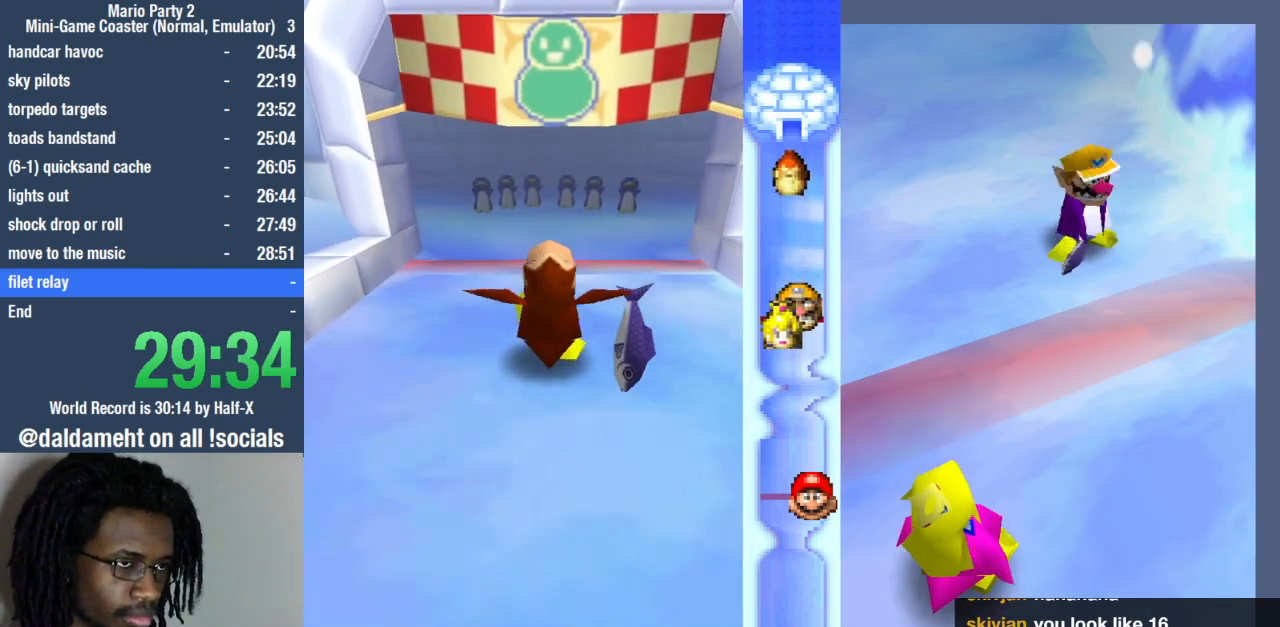
{"dt_ms": 500, "buttons": [], "left_stick": "up", "right_stick": "center", "events": [[33, "SQUARE", "down"], [67, "SQUARE", "up"], [167, "SQUARE", "down"], [200, "SQUARE", "up"], [300, "SQUARE", "down"], [333, "SQUARE", "up"], [400, "SQUARE", "down"], [467, "SQUARE", "up"]]}
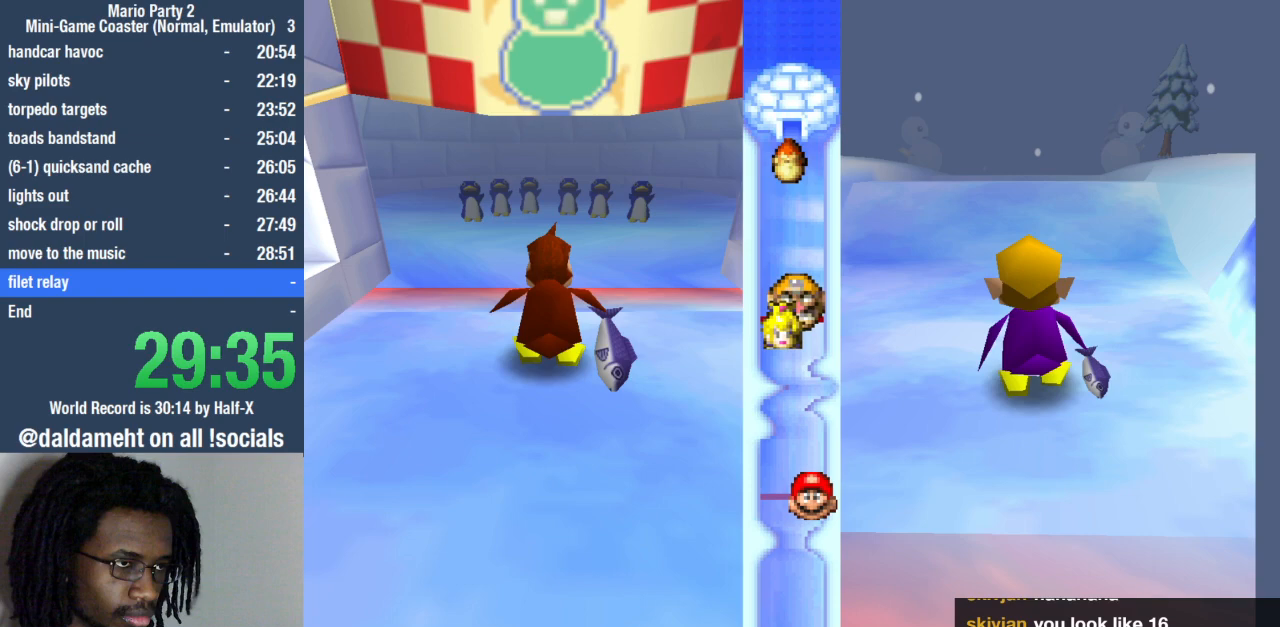
{"dt_ms": 500, "buttons": [], "left_stick": "up", "right_stick": "center", "events": [[33, "SQUARE", "down"], [100, "SQUARE", "up"], [167, "SQUARE", "down"], [200, "SQUARE", "up"], [300, "SQUARE", "down"], [367, "SQUARE", "up"], [433, "SQUARE", "down"], [500, "SQUARE", "up"]]}
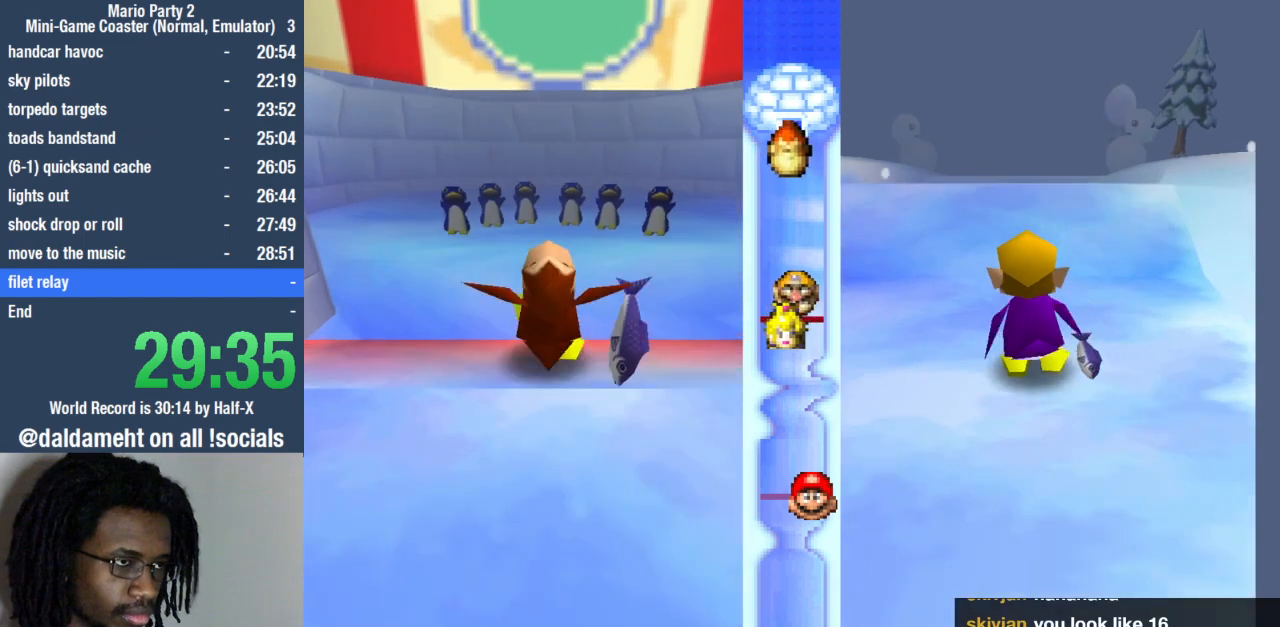
{"dt_ms": 500, "buttons": ["SQUARE"], "left_stick": "up", "right_stick": "center", "events": [[67, "SQUARE", "down"], [100, "SQUARE", "up"], [167, "SQUARE", "down"], [233, "SQUARE", "up"], [300, "SQUARE", "down"]]}